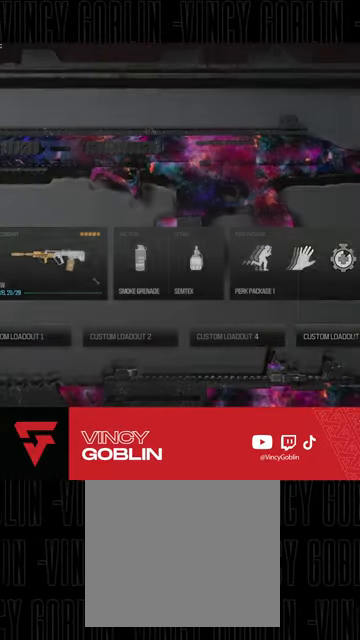
Gameplay with a controller (PlayStation layout); each line is a JSON object with the inputs held at the frame after it. "events" lists button and stick changes between this image and that frame as [ms after this image, input, new state], when the widget could be followed in between.
{"buttons": ["CIRCLE"], "left_stick": "center", "right_stick": "center", "events": [[33, "L3", "up"], [33, "left_stick", "right"], [167, "left_stick", "center"], [467, "CIRCLE", "down"]]}
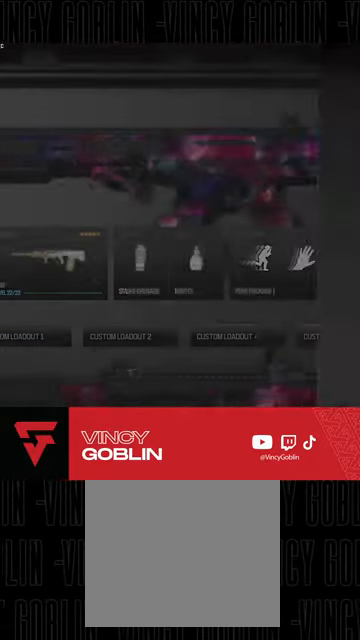
{"buttons": [], "left_stick": "center", "right_stick": "center", "events": [[33, "left_stick", "left"], [100, "CIRCLE", "up"], [267, "DPAD_RIGHT", "down"], [400, "DPAD_RIGHT", "up"], [467, "left_stick", "center"]]}
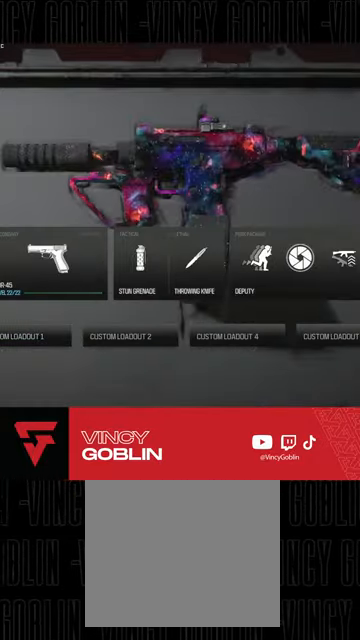
{"buttons": [], "left_stick": "center", "right_stick": "center", "events": [[267, "DPAD_RIGHT", "down"], [400, "DPAD_RIGHT", "up"]]}
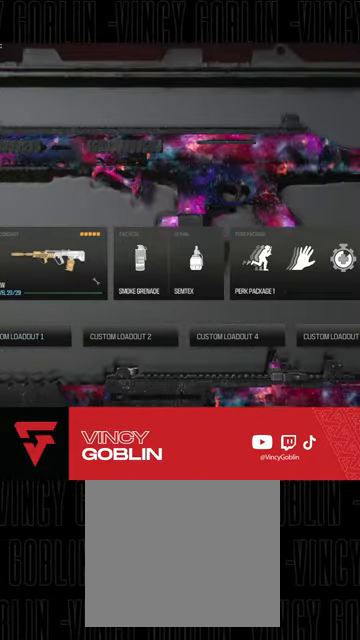
{"buttons": [], "left_stick": "center", "right_stick": "center", "events": [[267, "DPAD_RIGHT", "down"], [367, "DPAD_RIGHT", "up"]]}
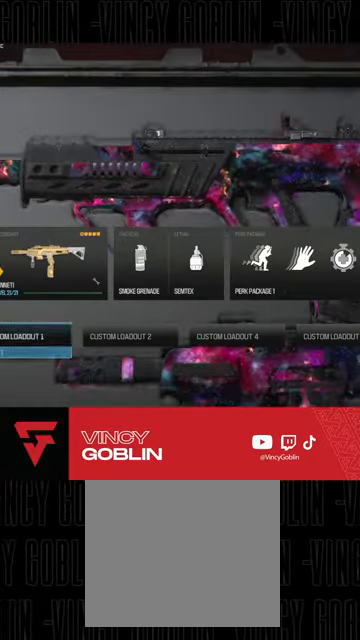
{"buttons": [], "left_stick": "center", "right_stick": "center", "events": [[67, "left_stick", "left"], [100, "L3", "down"], [133, "left_stick", "center"], [233, "L3", "up"]]}
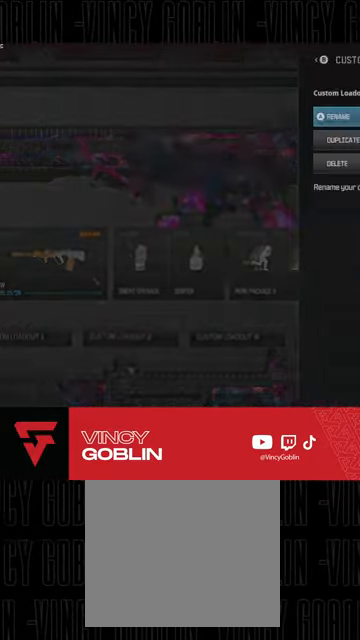
{"buttons": [], "left_stick": "center", "right_stick": "center", "events": [[67, "CIRCLE", "down"], [200, "CIRCLE", "up"], [367, "DPAD_RIGHT", "down"], [500, "DPAD_RIGHT", "up"]]}
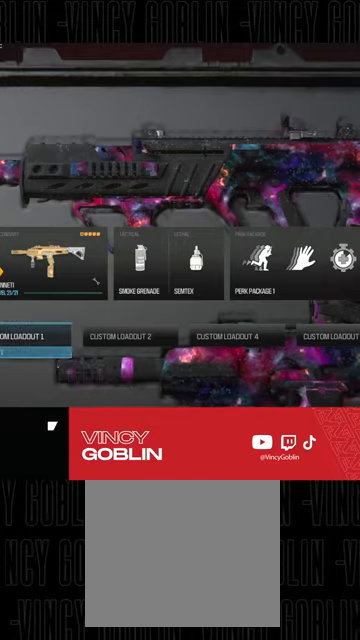
{"buttons": [], "left_stick": "center", "right_stick": "center", "events": [[267, "R3", "down"], [400, "R3", "up"]]}
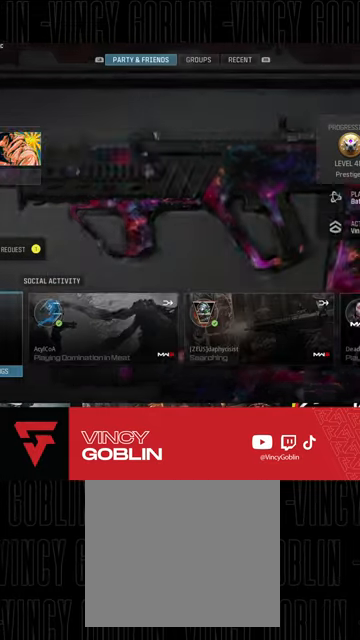
{"buttons": [], "left_stick": "center", "right_stick": "center", "events": [[333, "CIRCLE", "down"], [467, "CIRCLE", "up"]]}
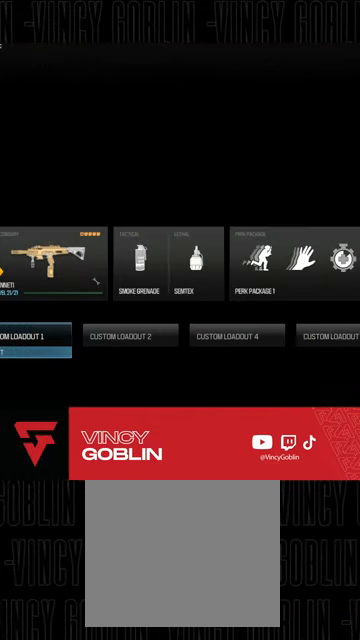
{"buttons": [], "left_stick": "center", "right_stick": "center", "events": []}
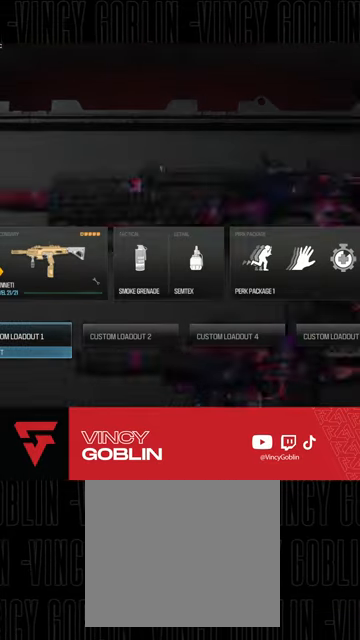
{"buttons": [], "left_stick": "center", "right_stick": "center", "events": [[67, "left_stick", "left"], [100, "L3", "down"], [233, "L3", "up"], [233, "left_stick", "center"]]}
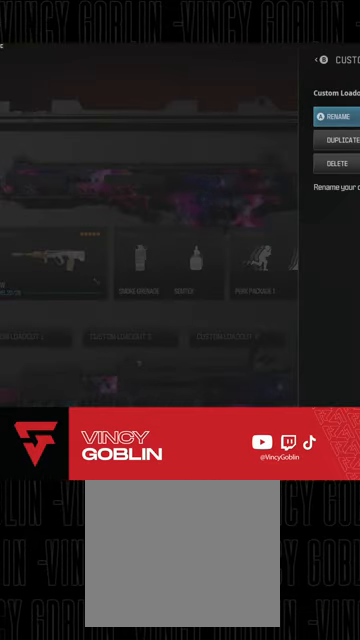
{"buttons": ["CIRCLE"], "left_stick": "center", "right_stick": "center", "events": [[433, "CIRCLE", "down"]]}
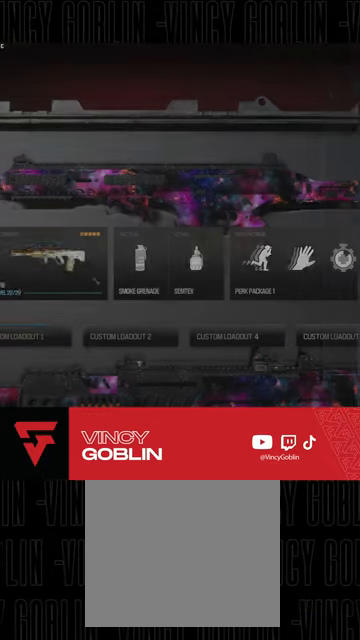
{"buttons": [], "left_stick": "center", "right_stick": "center", "events": [[67, "CIRCLE", "up"], [200, "DPAD_RIGHT", "down"], [333, "DPAD_RIGHT", "up"]]}
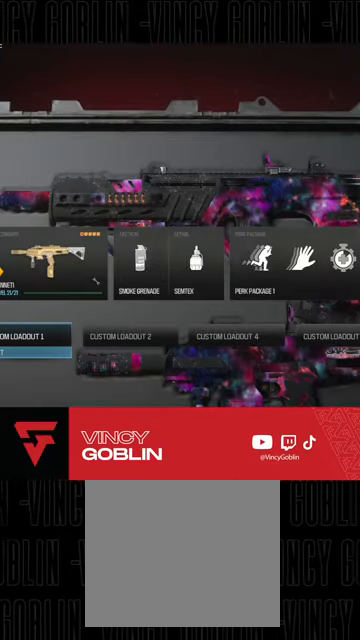
{"buttons": [], "left_stick": "center", "right_stick": "center", "events": []}
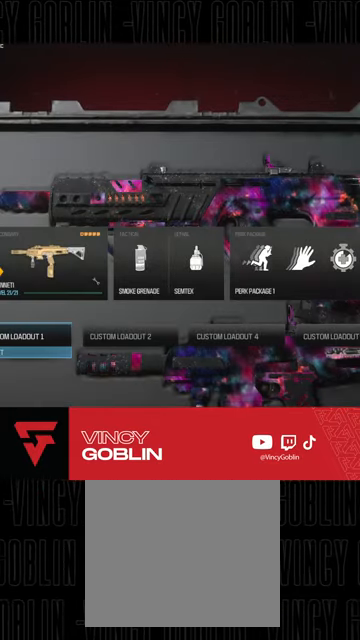
{"buttons": [], "left_stick": "center", "right_stick": "center", "events": [[267, "L3", "down"], [367, "L3", "up"]]}
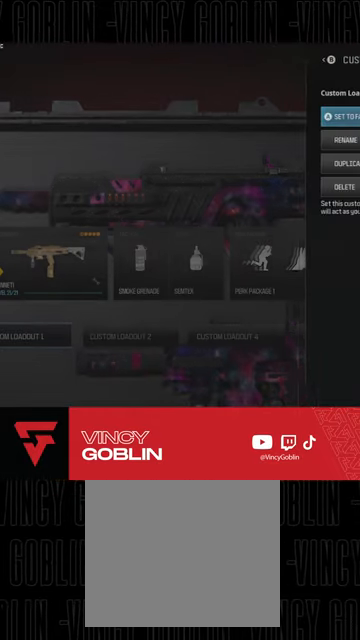
{"buttons": [], "left_stick": "center", "right_stick": "center", "events": []}
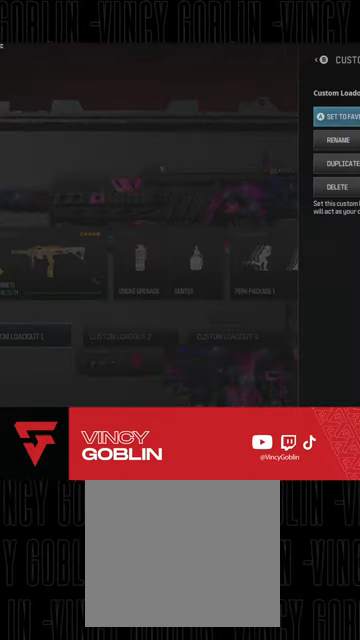
{"buttons": [], "left_stick": "center", "right_stick": "center", "events": []}
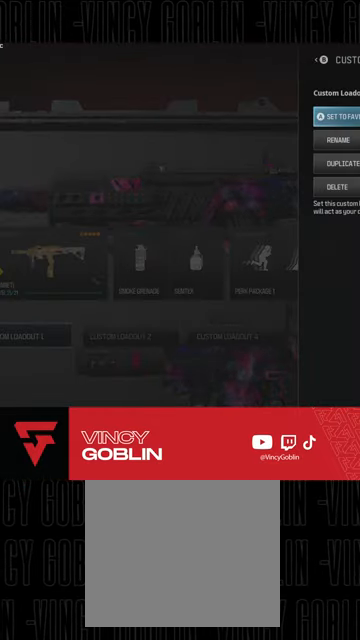
{"buttons": [], "left_stick": "center", "right_stick": "center", "events": [[167, "CROSS", "down"], [333, "CROSS", "up"]]}
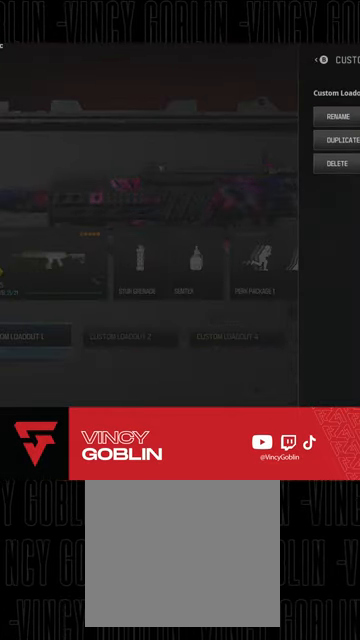
{"buttons": ["DPAD_LEFT"], "left_stick": "center", "right_stick": "center", "events": [[133, "CIRCLE", "down"], [233, "CIRCLE", "up"], [400, "DPAD_LEFT", "down"]]}
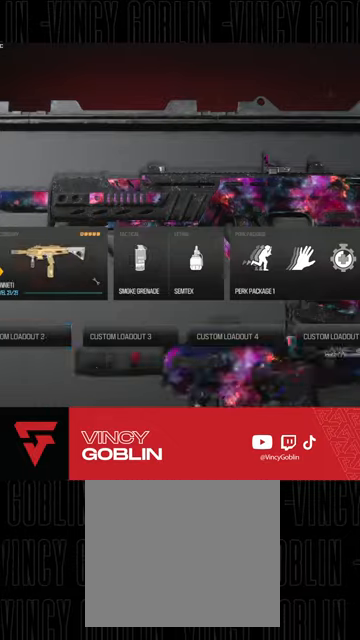
{"buttons": [], "left_stick": "center", "right_stick": "center", "events": [[33, "DPAD_LEFT", "up"], [333, "CROSS", "down"], [467, "CROSS", "up"]]}
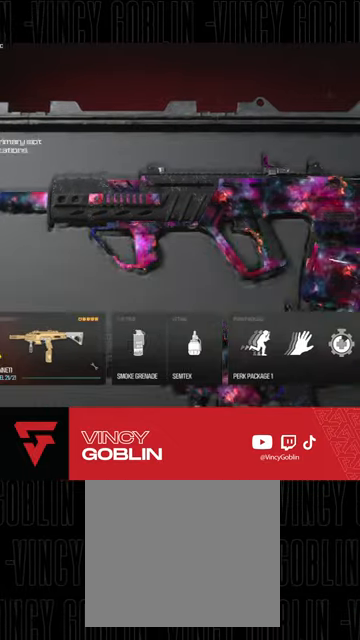
{"buttons": [], "left_stick": "center", "right_stick": "center", "events": [[333, "CIRCLE", "down"], [467, "CIRCLE", "up"]]}
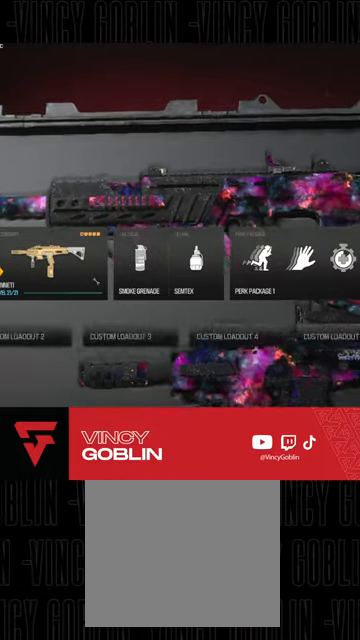
{"buttons": ["CIRCLE"], "left_stick": "center", "right_stick": "center", "events": [[67, "CIRCLE", "down"], [167, "CIRCLE", "up"], [467, "CIRCLE", "down"]]}
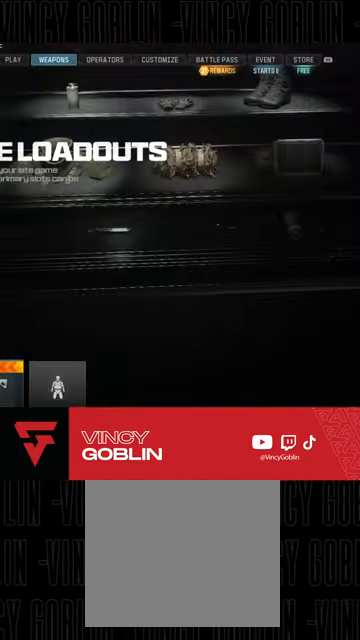
{"buttons": [], "left_stick": "center", "right_stick": "center", "events": [[133, "CIRCLE", "up"]]}
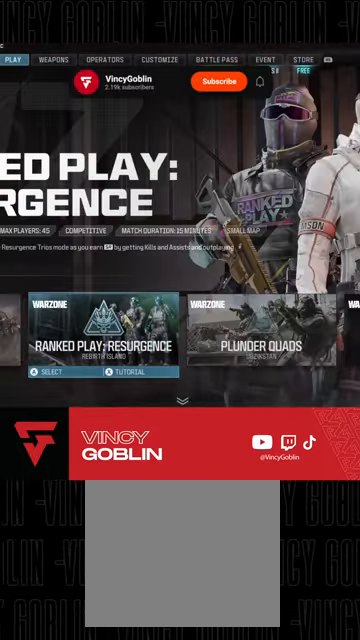
{"buttons": [], "left_stick": "center", "right_stick": "center", "events": [[367, "DPAD_RIGHT", "down"], [467, "DPAD_RIGHT", "up"]]}
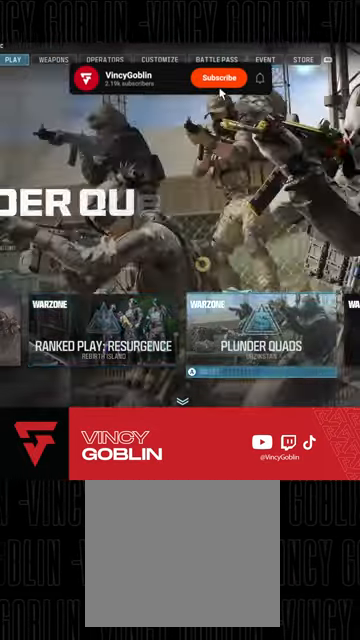
{"buttons": [], "left_stick": "center", "right_stick": "center", "events": [[167, "DPAD_LEFT", "down"], [333, "DPAD_LEFT", "up"]]}
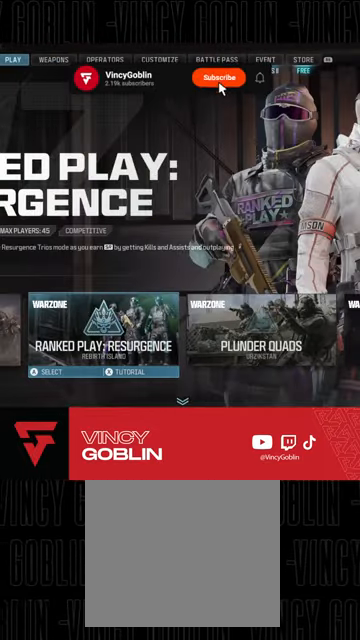
{"buttons": [], "left_stick": "center", "right_stick": "center", "events": []}
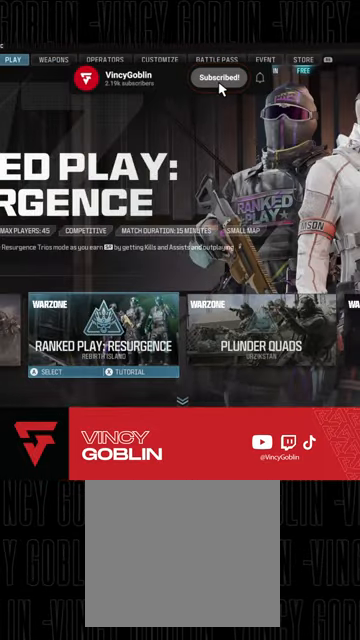
{"buttons": ["CROSS"], "left_stick": "center", "right_stick": "center", "events": [[67, "DPAD_LEFT", "down"], [267, "DPAD_LEFT", "up"], [367, "CROSS", "down"]]}
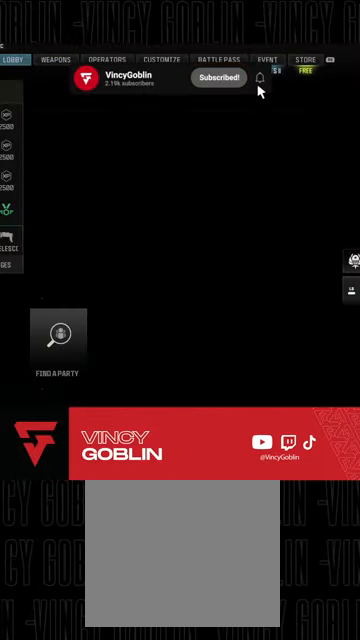
{"buttons": ["CROSS"], "left_stick": "center", "right_stick": "center", "events": [[33, "CROSS", "up"], [467, "CROSS", "down"]]}
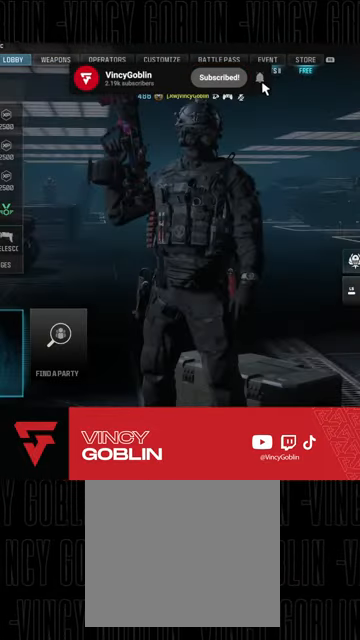
{"buttons": [], "left_stick": "center", "right_stick": "center", "events": [[133, "CROSS", "up"]]}